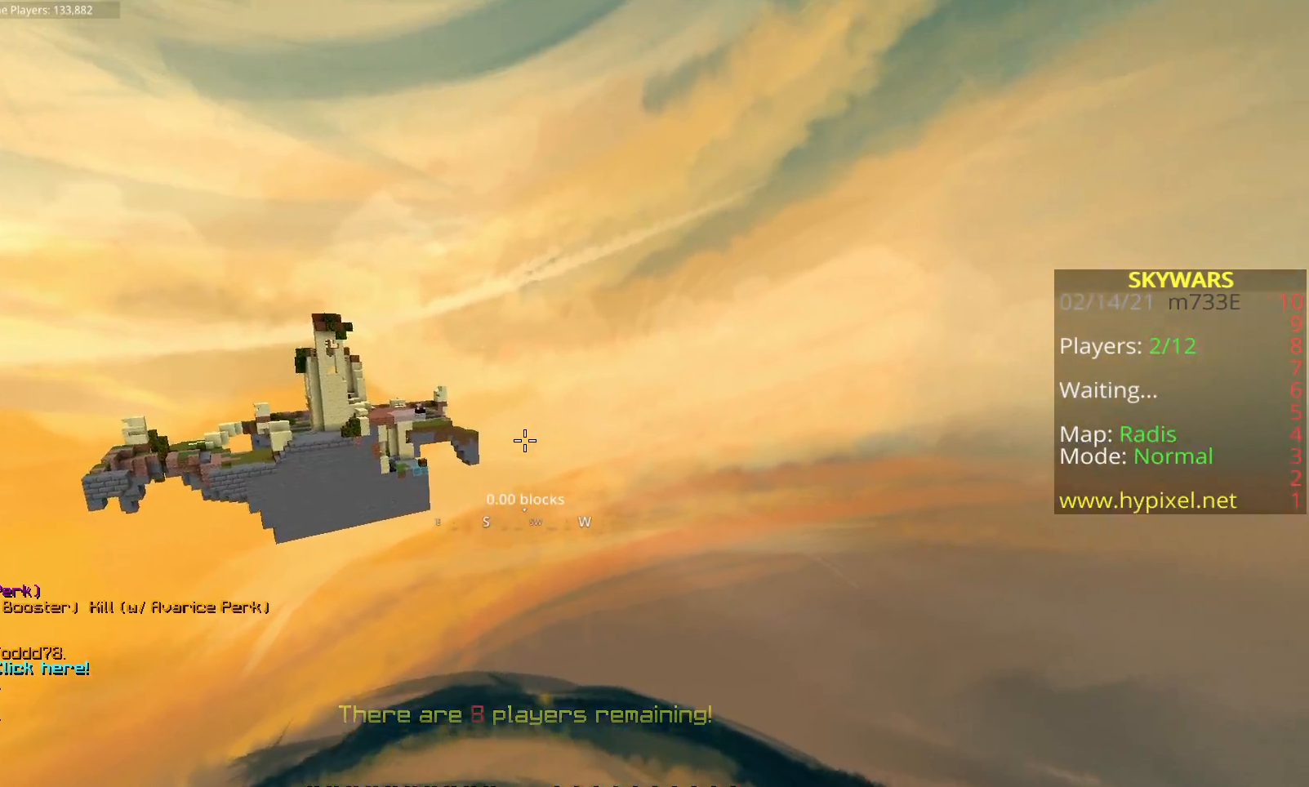
Gameplay with keyboard and mouse; each line is a JSON object with the keys and mouse buttons held at the frame after it. "events" lists presses ("down") and releases ("up") of "a", "d", "fl", "r", "s", "shift", "space", "w", "z", "mouse_left" and "mouse_right" between this image and that frame as [ms after this image, input, new state], when the widget could be followed in between. "mouse_left", "mouse_right" = the "left", "right" buttons of the "mouse" list. No other keys are recorded. Fast repeated clicks can show as one long hold. Mouse movement is not recorded. Key names are as the overlay labels them; some are game actions (e.g. jump) rather than physical keys.
{"keys": [], "mouse": ["left"], "events": [[433, "mouse_left", "down"]]}
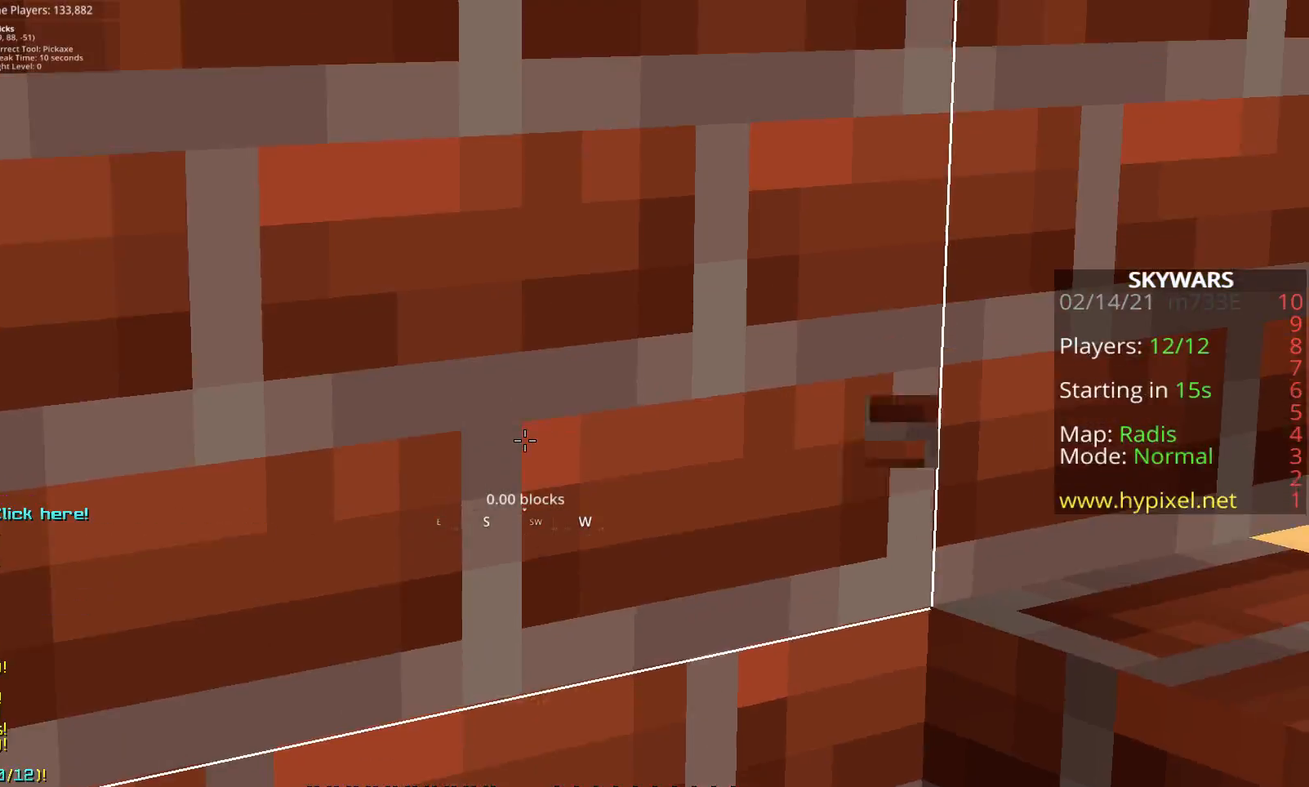
{"keys": [], "mouse": [], "events": [[433, "mouse_left", "up"]]}
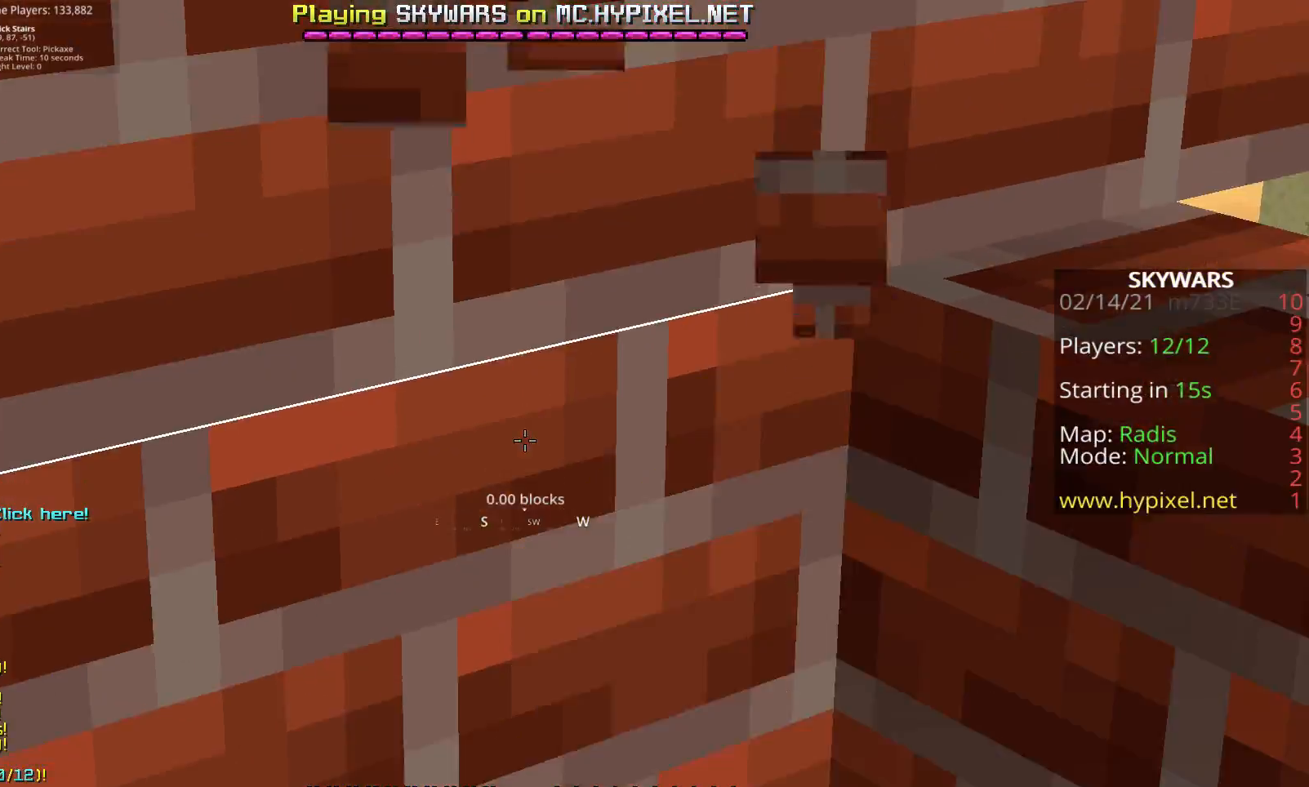
{"keys": [], "mouse": [], "events": [[50, "w", "down"], [417, "w", "up"]]}
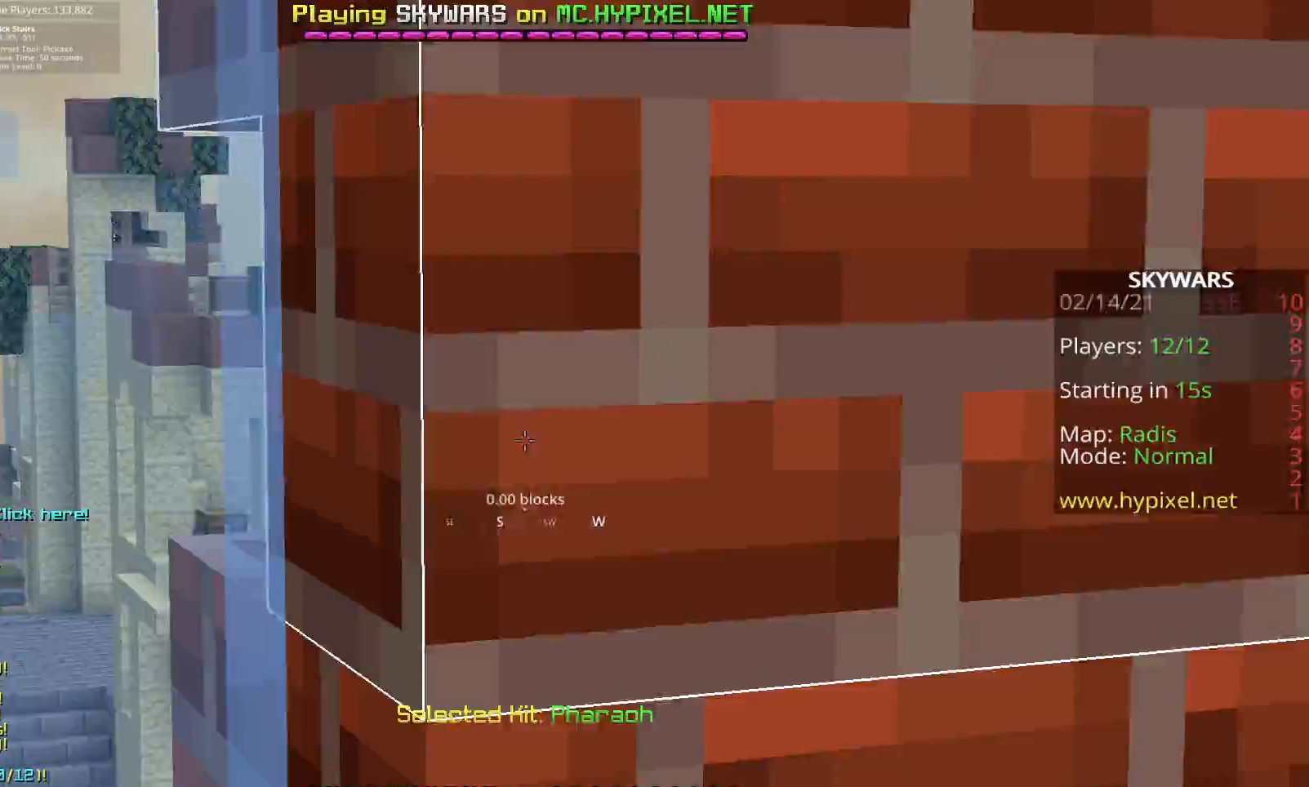
{"keys": ["s"], "mouse": ["left"], "events": [[150, "s", "down"], [233, "mouse_left", "down"]]}
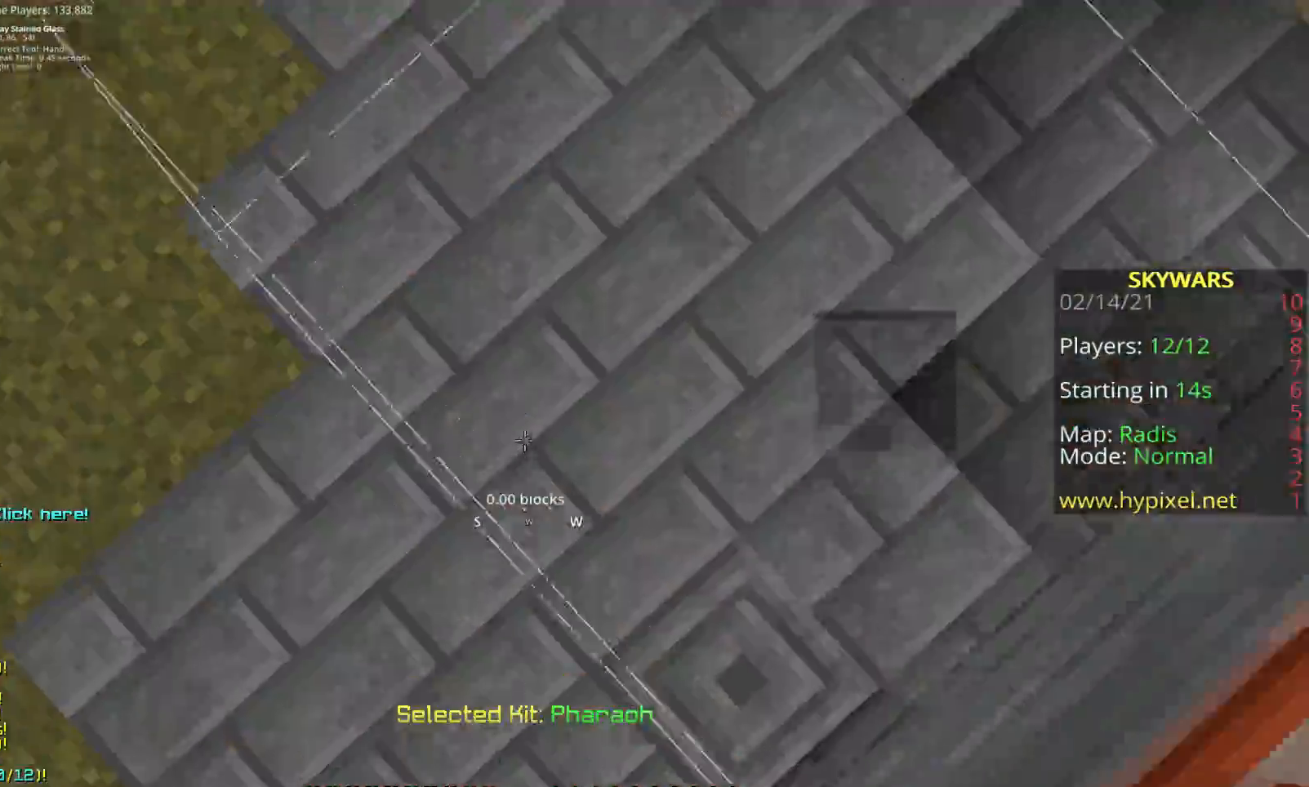
{"keys": [], "mouse": ["left"], "events": [[217, "s", "up"]]}
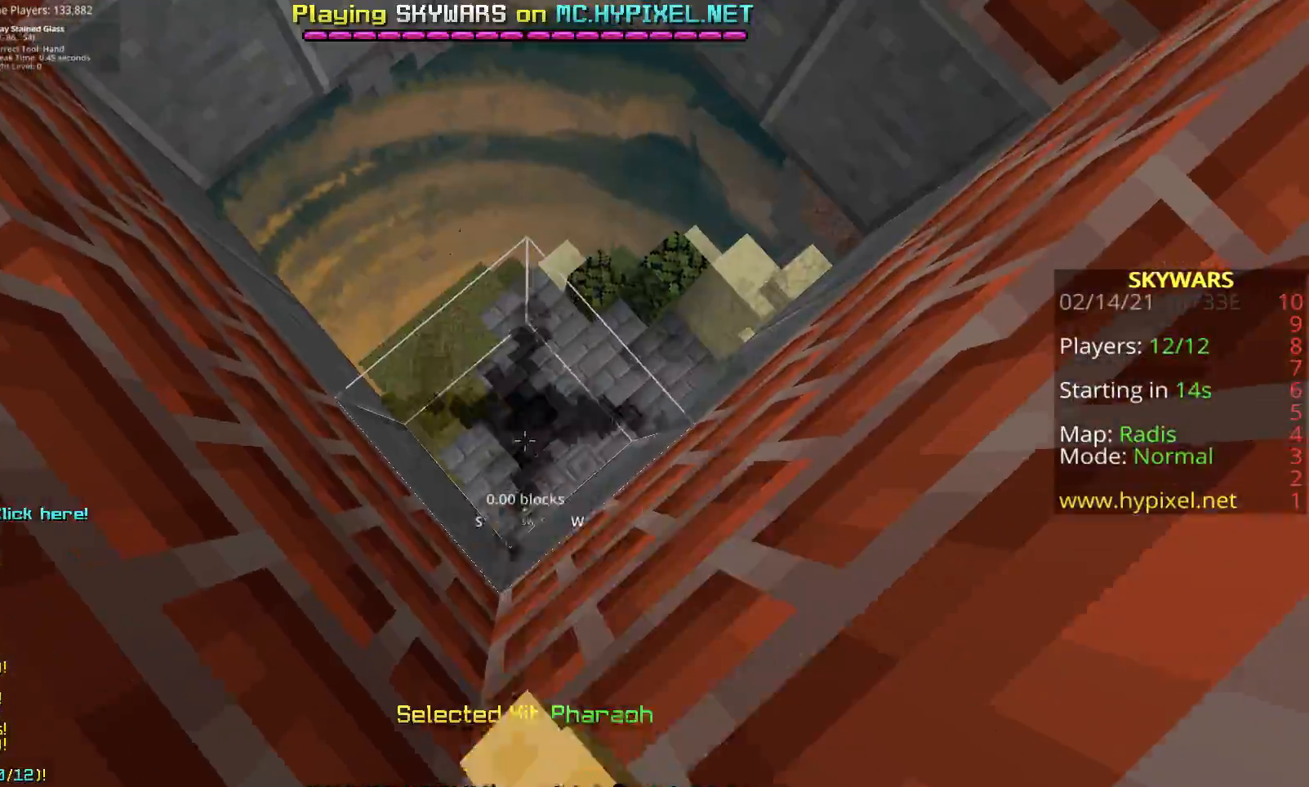
{"keys": ["d", "space"], "mouse": ["left"], "events": [[133, "d", "down"], [167, "space", "down"]]}
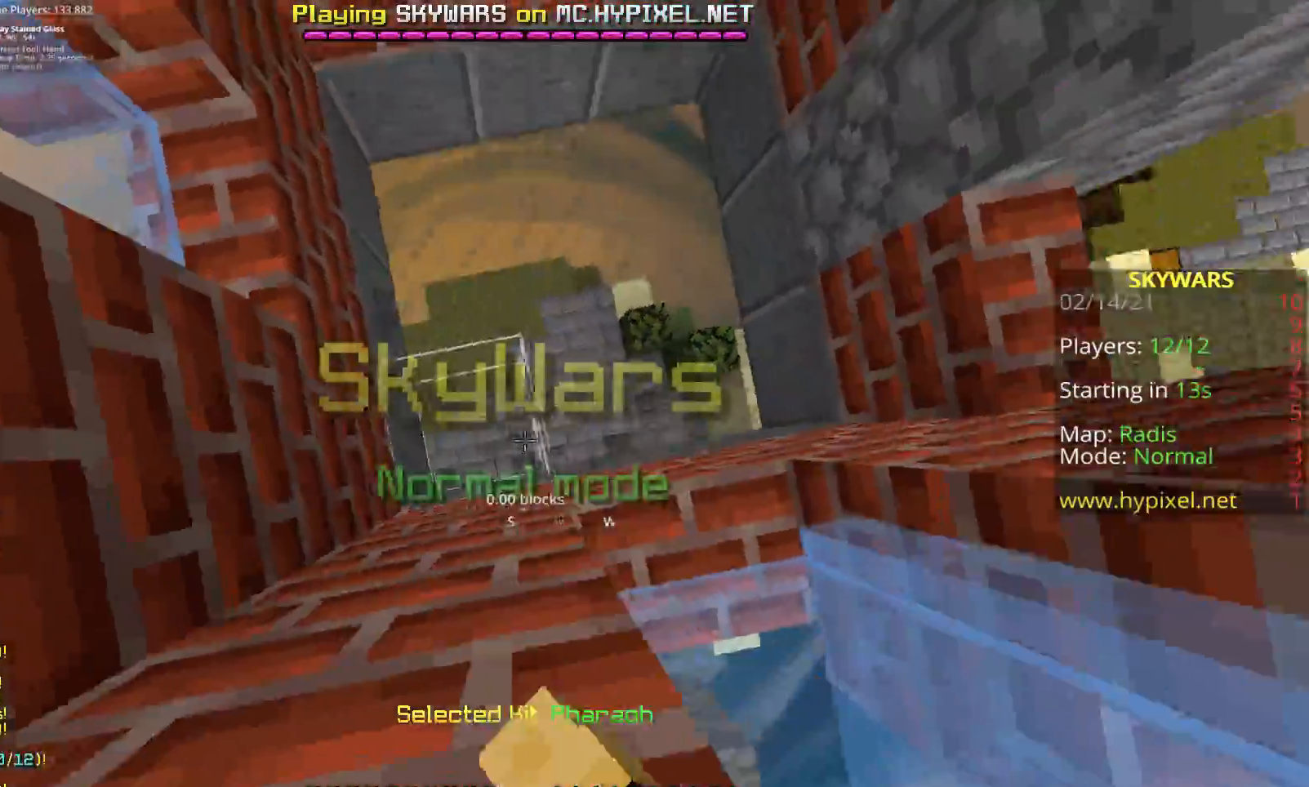
{"keys": ["space"], "mouse": ["left", "right"], "events": [[167, "mouse_right", "down"], [183, "d", "up"]]}
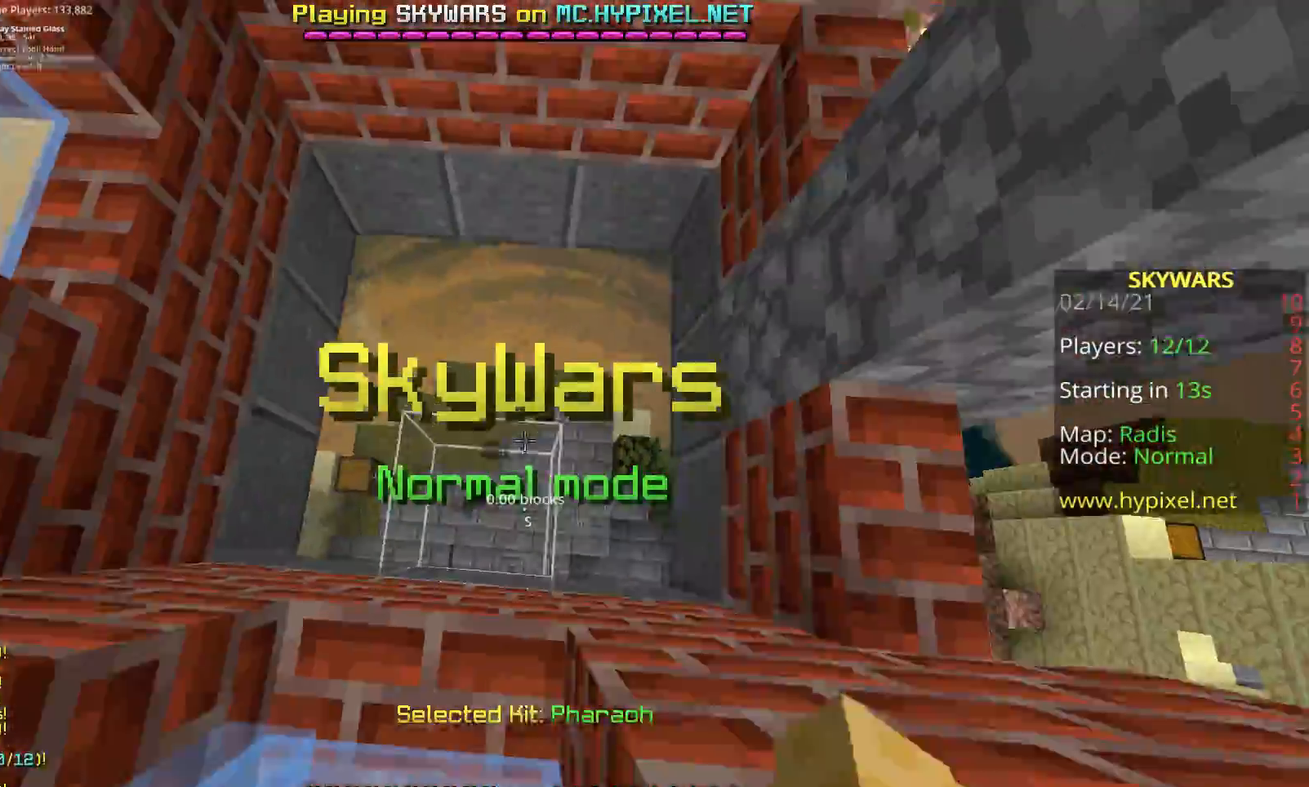
{"keys": ["space", "w"], "mouse": ["left"], "events": [[233, "mouse_right", "up"], [367, "w", "down"]]}
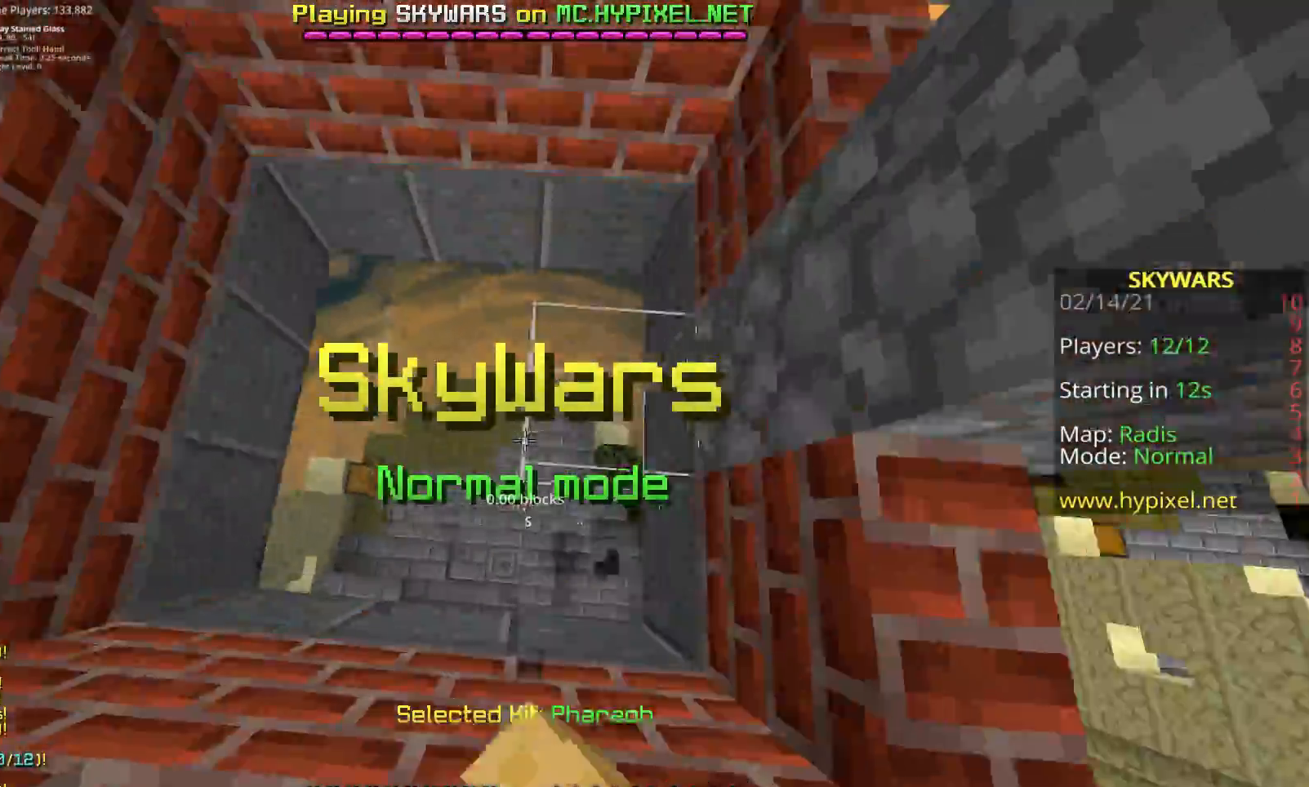
{"keys": ["space"], "mouse": ["left"], "events": [[333, "w", "up"]]}
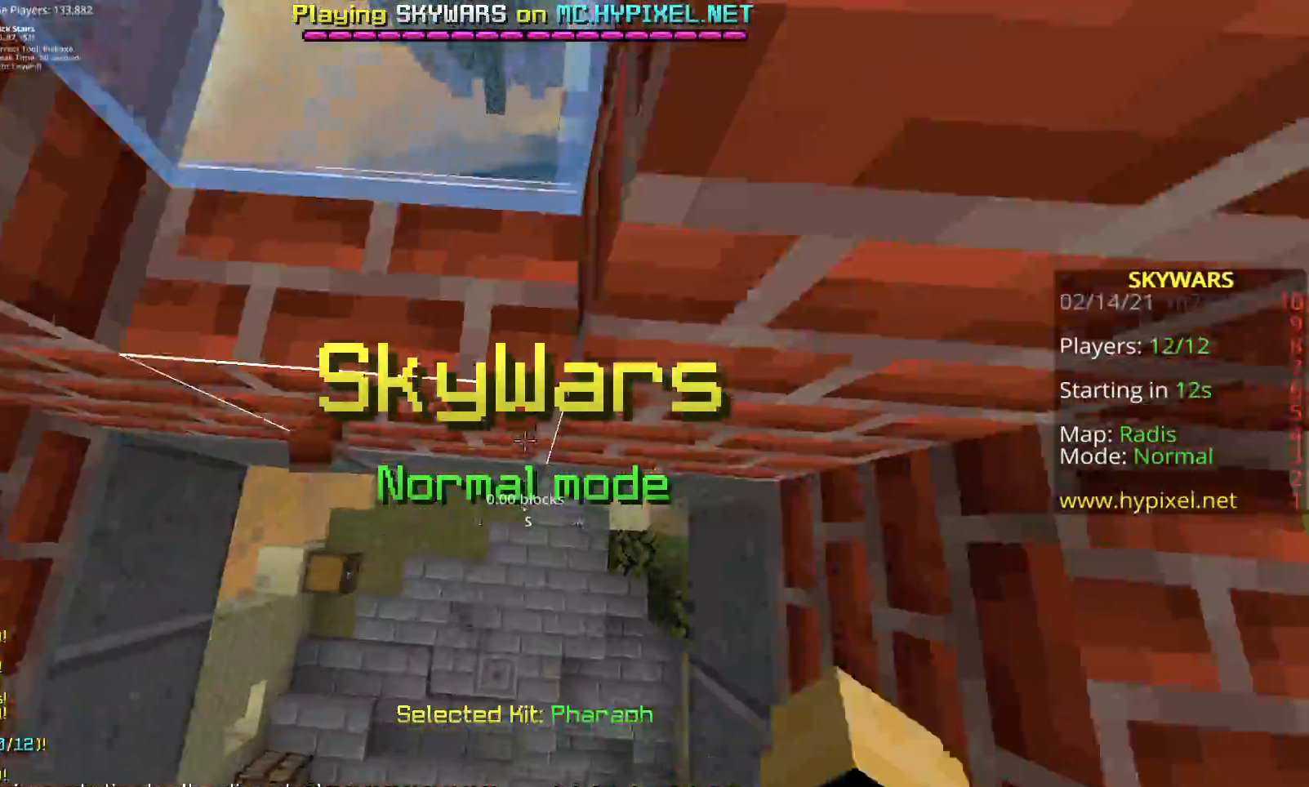
{"keys": ["s", "space"], "mouse": ["left"], "events": [[100, "s", "down"]]}
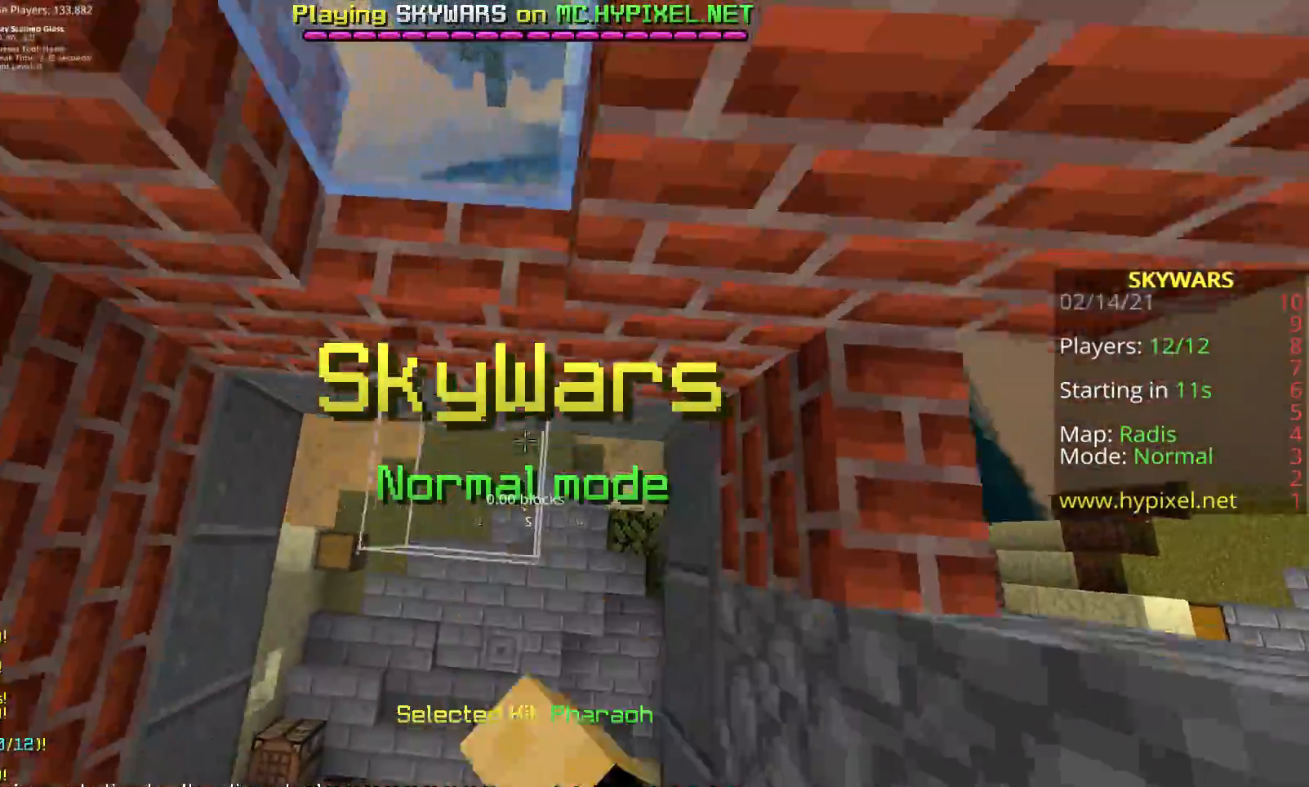
{"keys": ["space"], "mouse": ["left"], "events": [[400, "s", "up"]]}
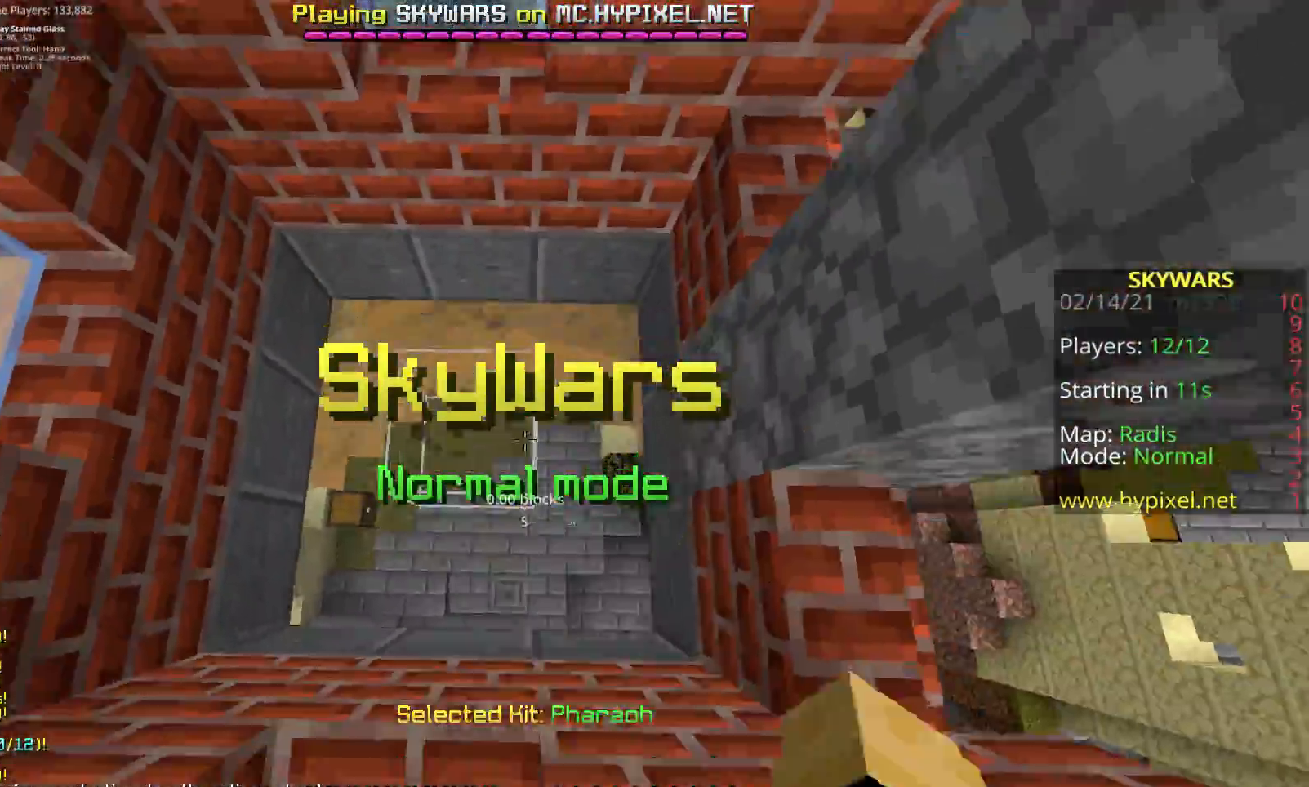
{"keys": ["space", "w"], "mouse": [], "events": [[200, "w", "down"], [250, "mouse_left", "up"]]}
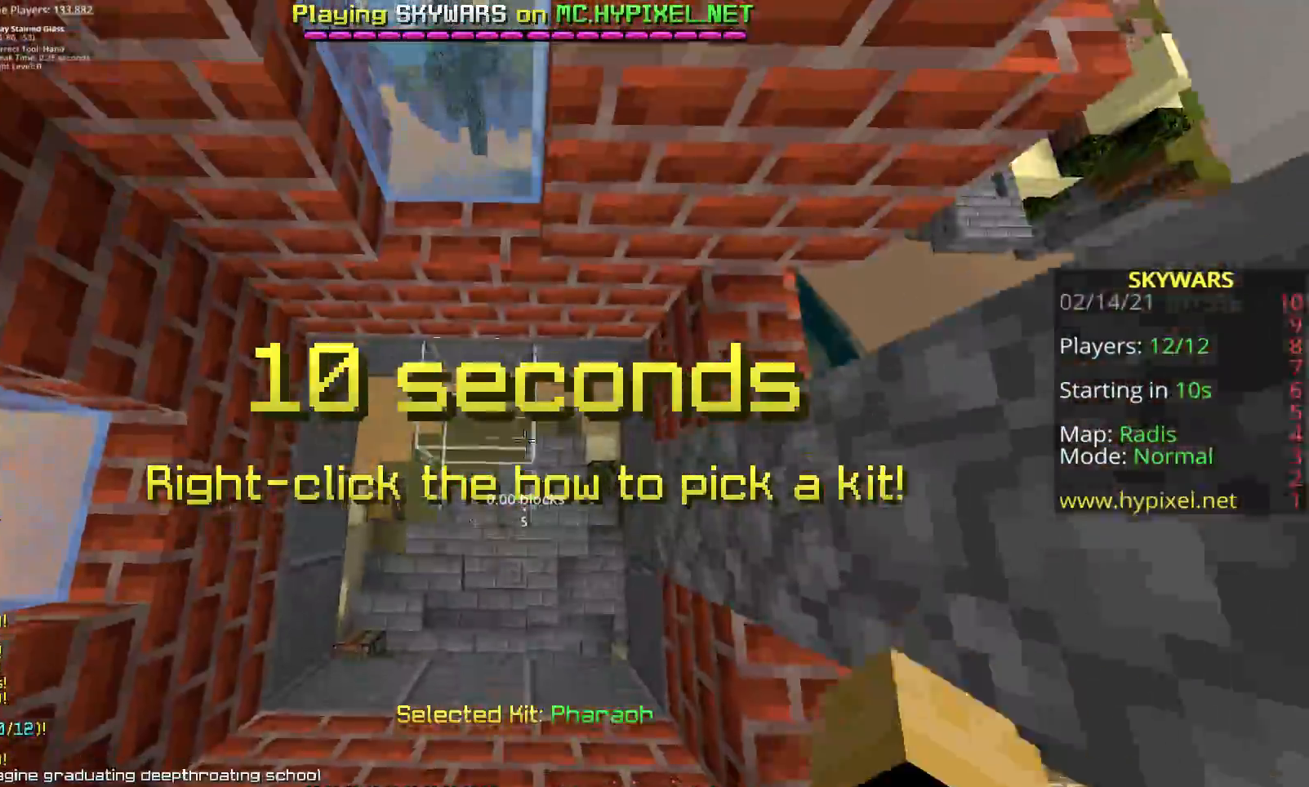
{"keys": ["a", "s"], "mouse": ["left"], "events": [[150, "mouse_left", "down"], [150, "w", "up"], [267, "a", "down"], [483, "s", "down"], [483, "space", "up"]]}
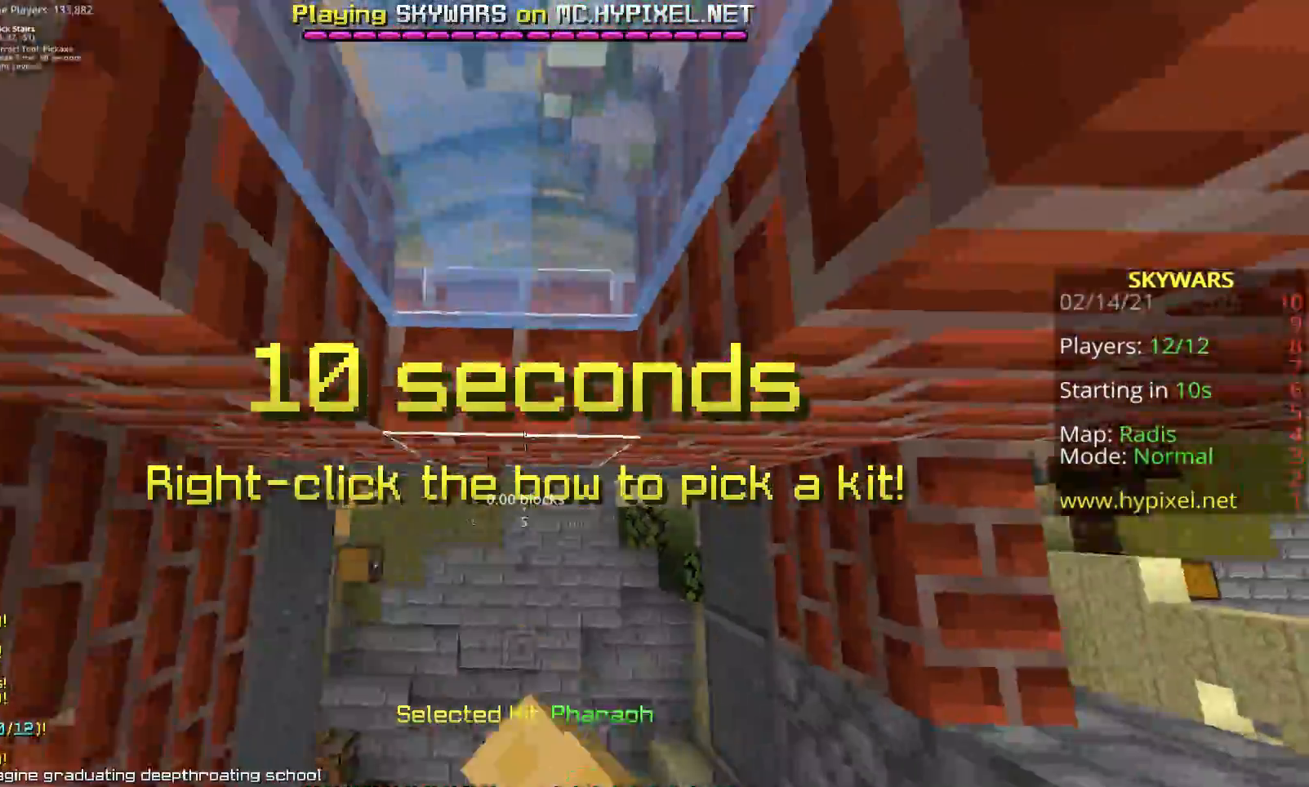
{"keys": ["d", "z"], "mouse": ["left"], "events": [[117, "a", "up"], [133, "d", "down"], [183, "mouse_left", "up"], [267, "mouse_left", "down"], [267, "s", "up"], [417, "z", "down"]]}
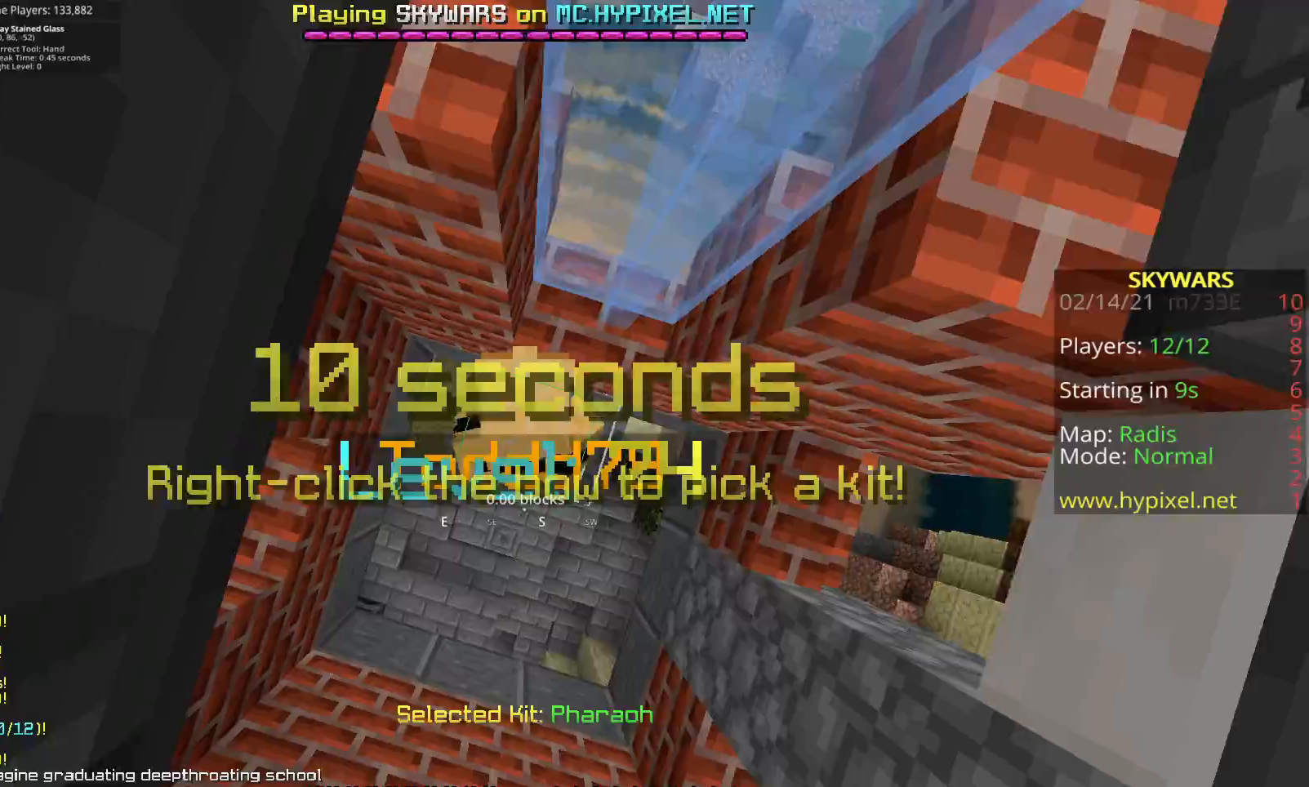
{"keys": [], "mouse": ["left"], "events": [[83, "z", "up"], [167, "z", "down"], [350, "z", "up"], [400, "d", "up"]]}
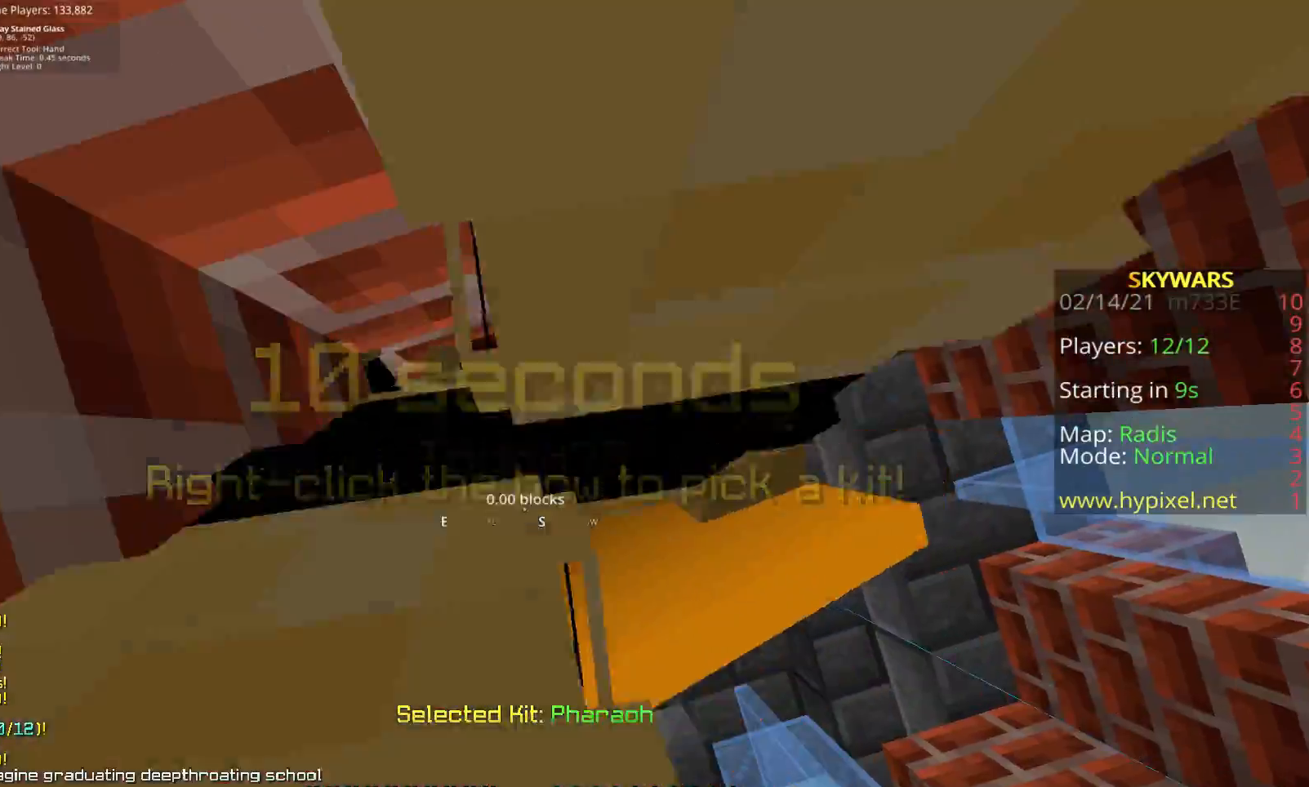
{"keys": [], "mouse": ["left"], "events": []}
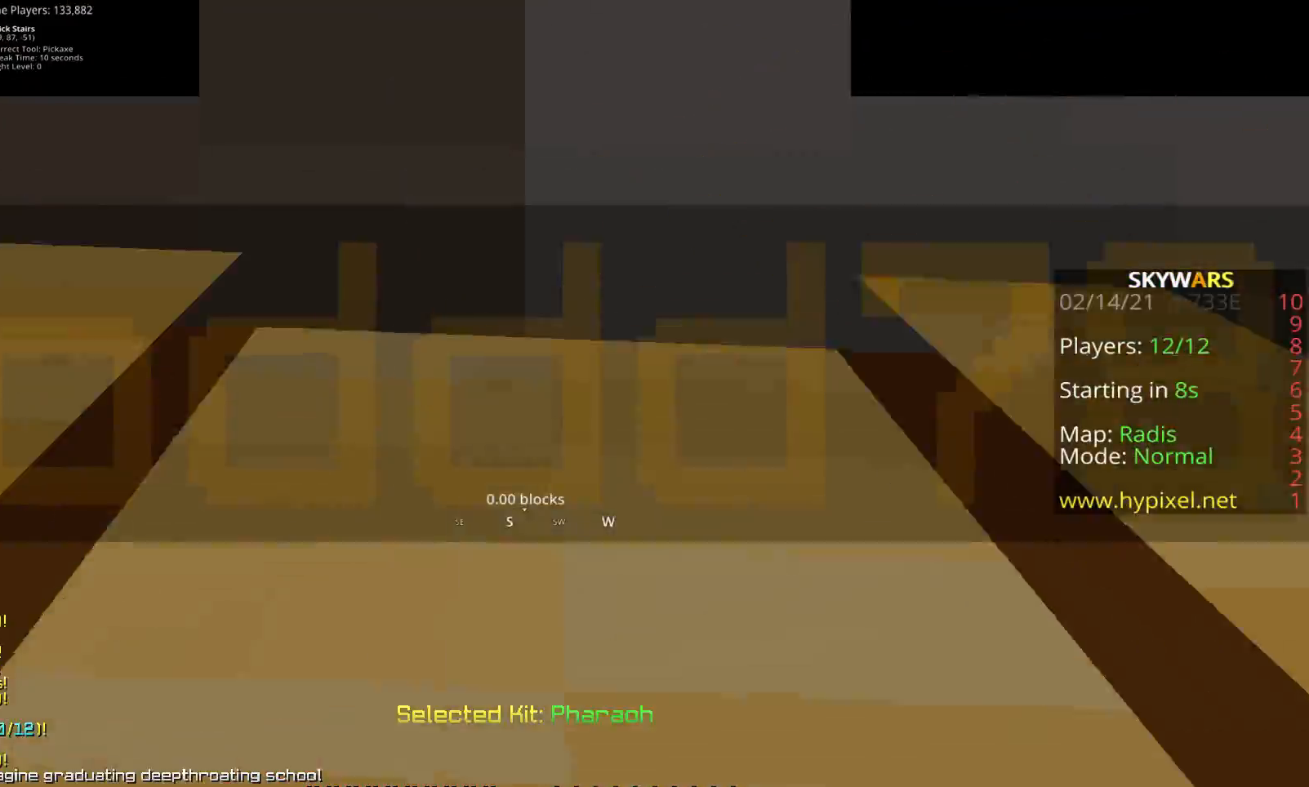
{"keys": [], "mouse": ["right"], "events": [[17, "mouse_left", "up"], [217, "z", "down"], [317, "z", "up"], [350, "mouse_right", "down"]]}
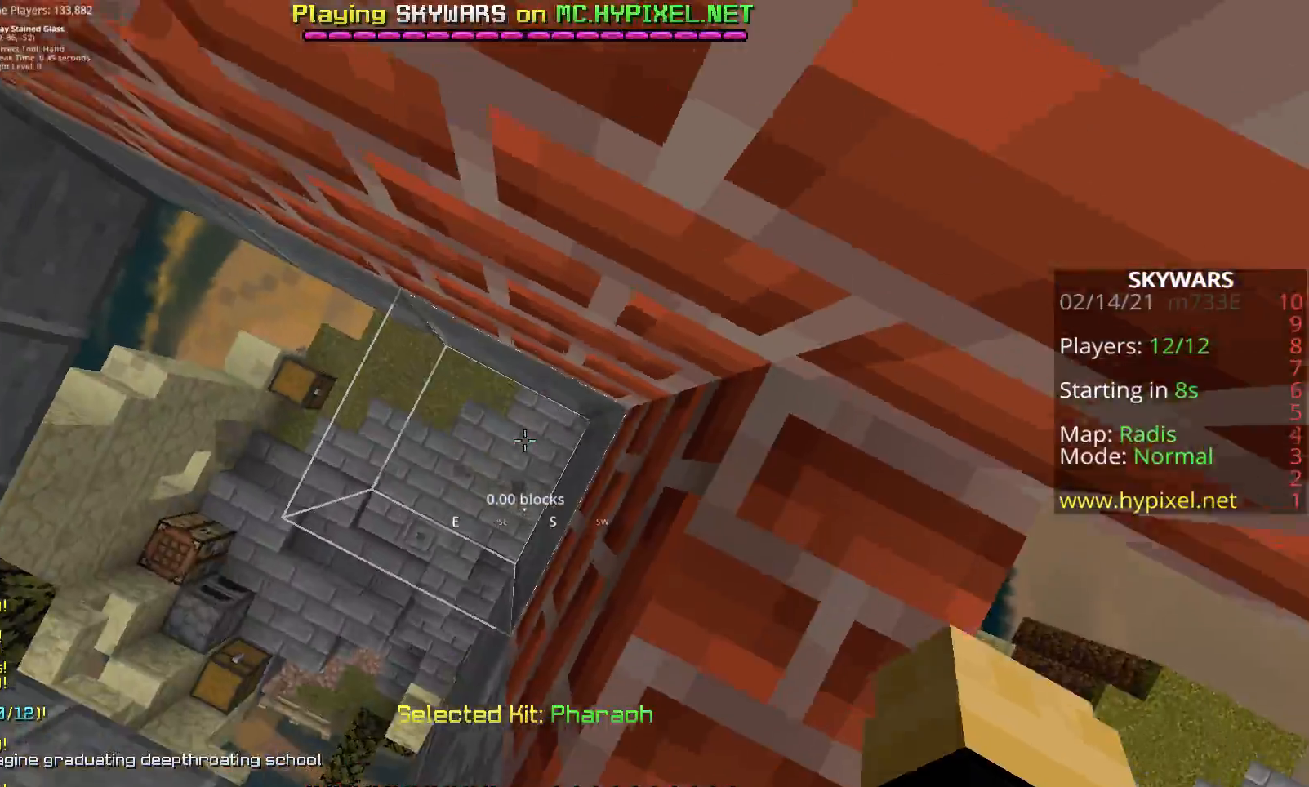
{"keys": ["a", "s"], "mouse": [], "events": [[83, "s", "down"], [150, "mouse_right", "up"], [350, "a", "down"]]}
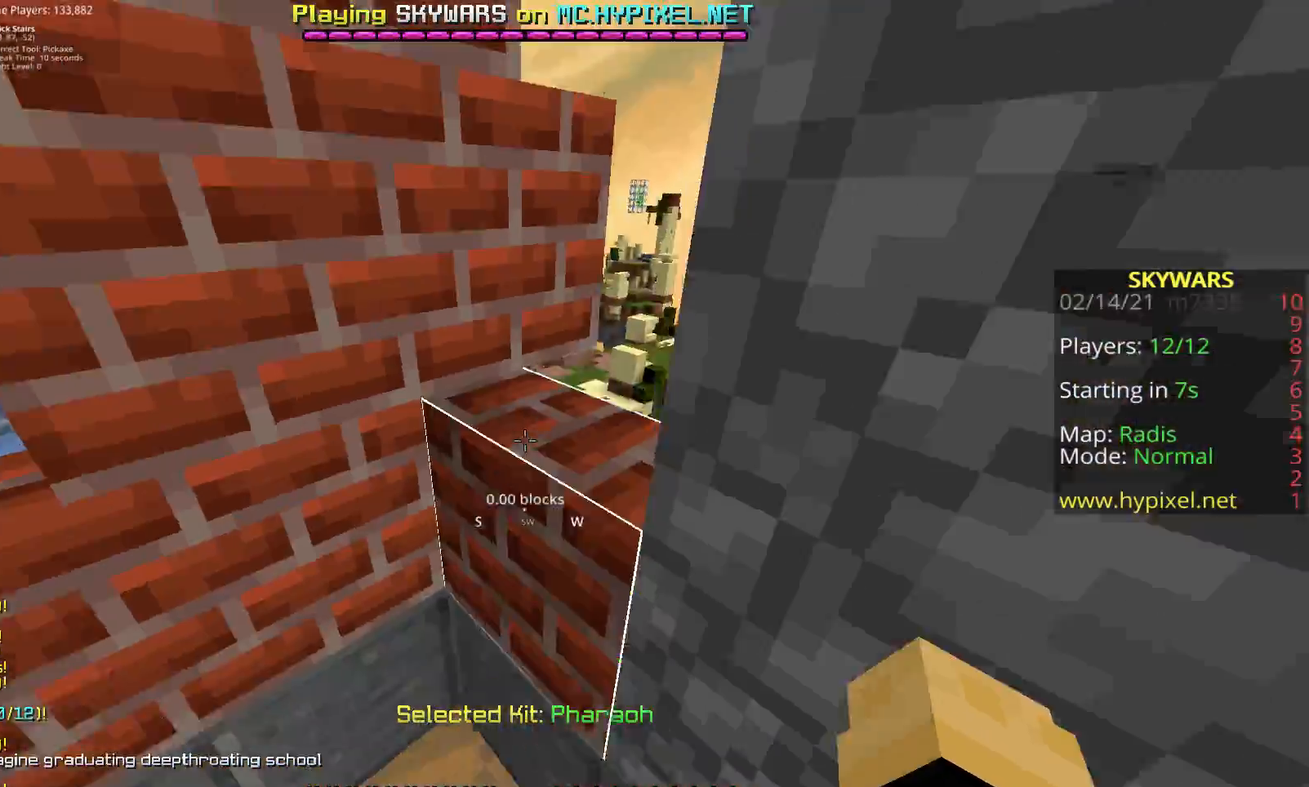
{"keys": ["d"], "mouse": ["left"], "events": [[83, "mouse_left", "down"], [400, "d", "down"], [417, "a", "up"], [483, "s", "up"]]}
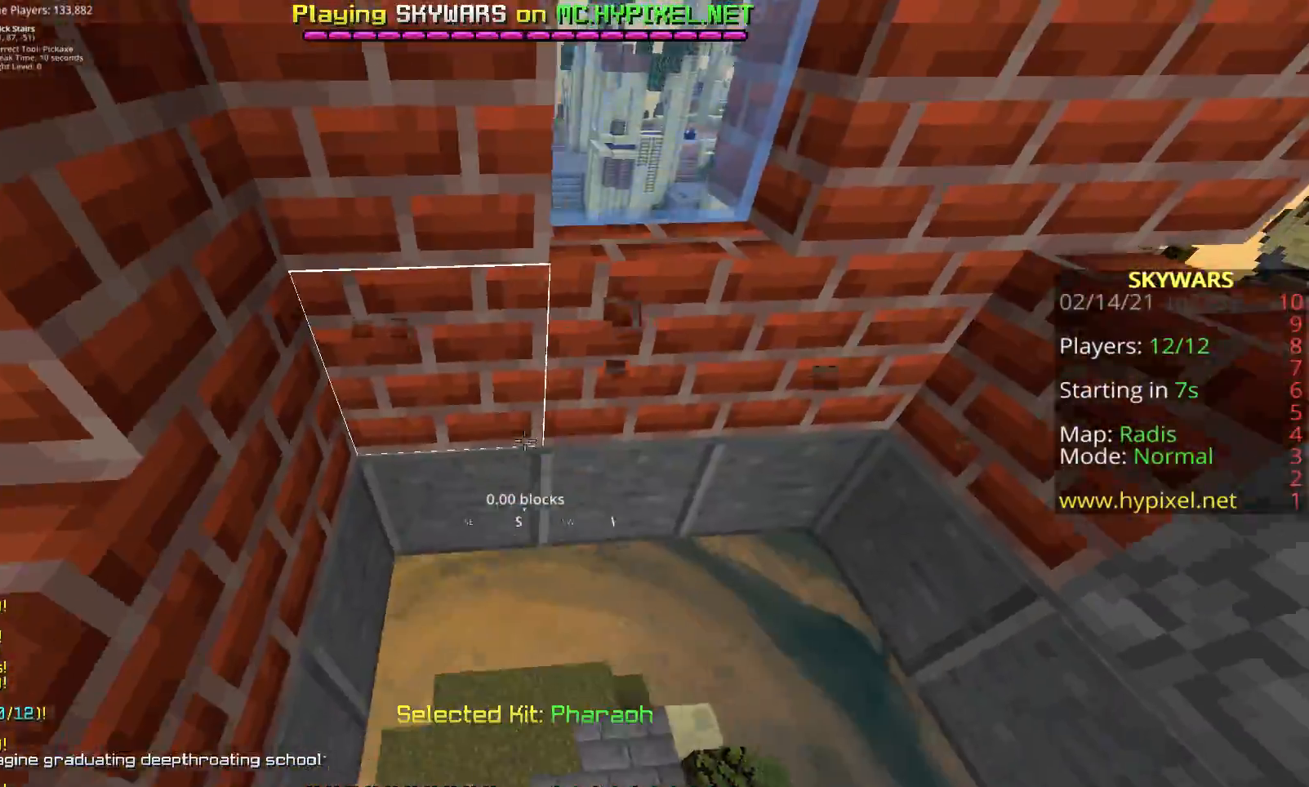
{"keys": ["d"], "mouse": ["left"], "events": []}
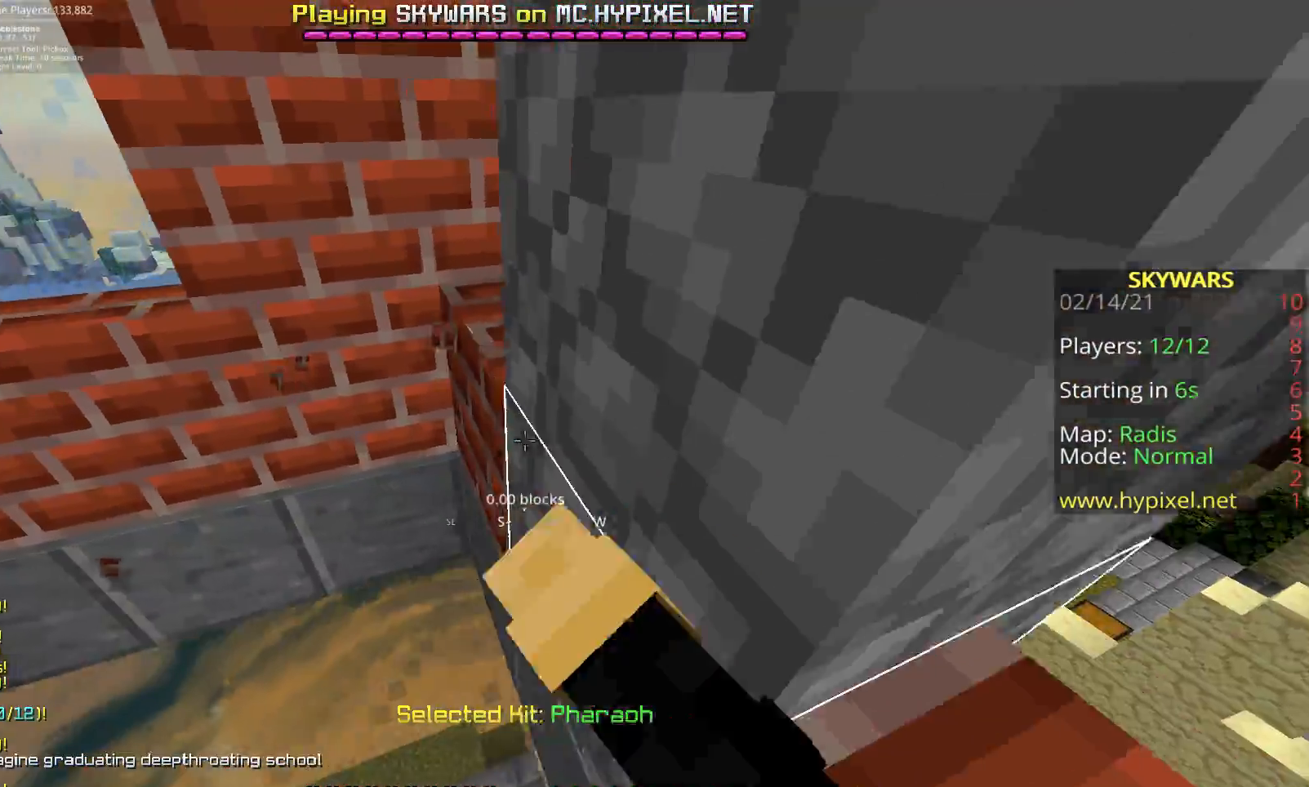
{"keys": ["a"], "mouse": ["left"], "events": [[67, "mouse_left", "up"], [267, "d", "up"], [350, "a", "down"], [400, "mouse_left", "down"]]}
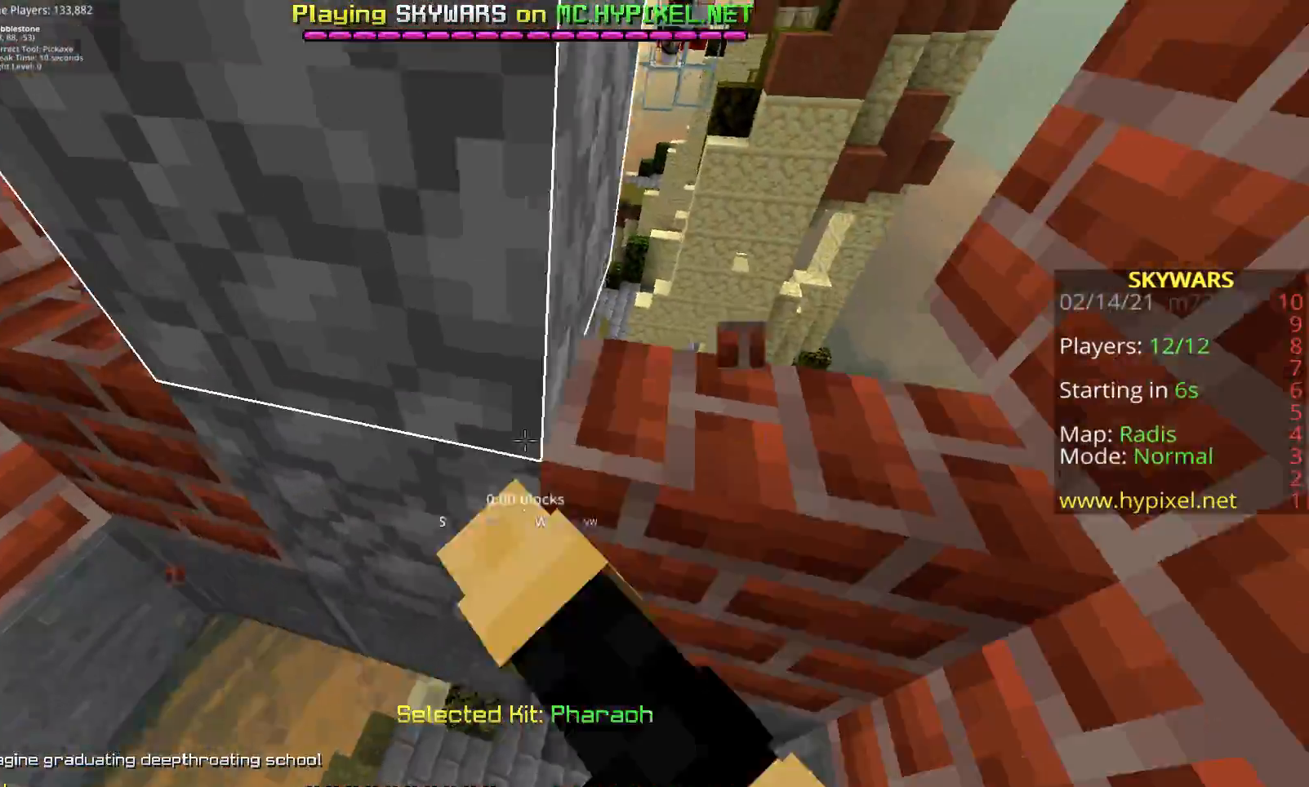
{"keys": ["d"], "mouse": ["left"], "events": [[400, "d", "down"], [467, "a", "up"]]}
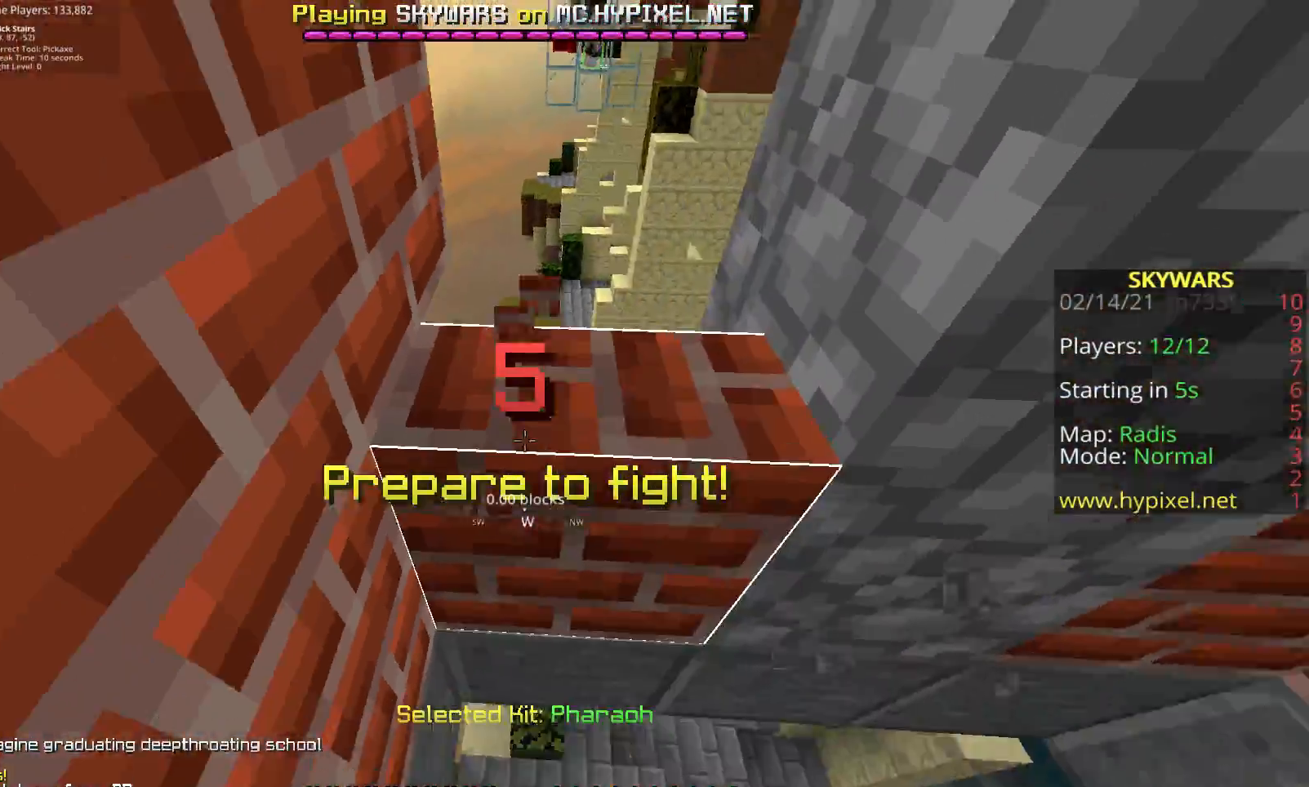
{"keys": ["d"], "mouse": ["left"], "events": []}
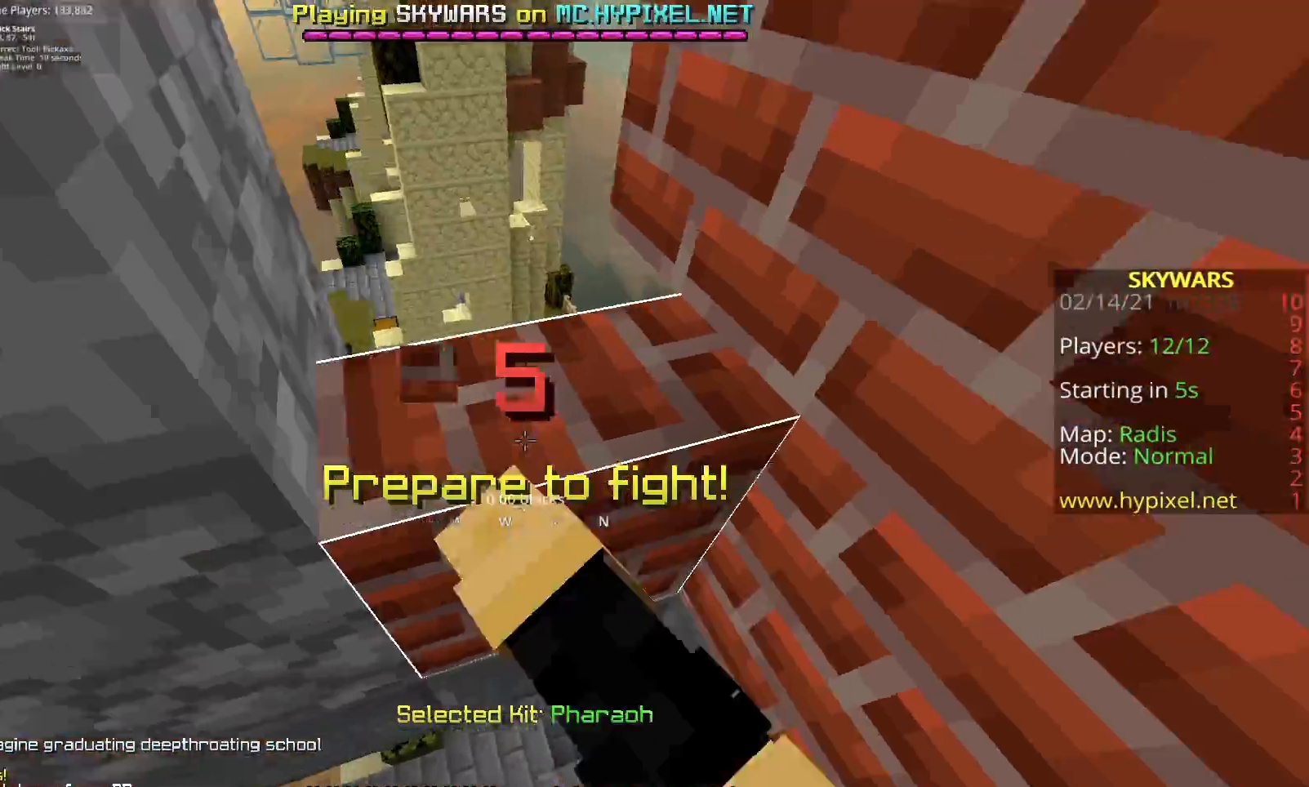
{"keys": ["d"], "mouse": [], "events": [[33, "mouse_left", "up"]]}
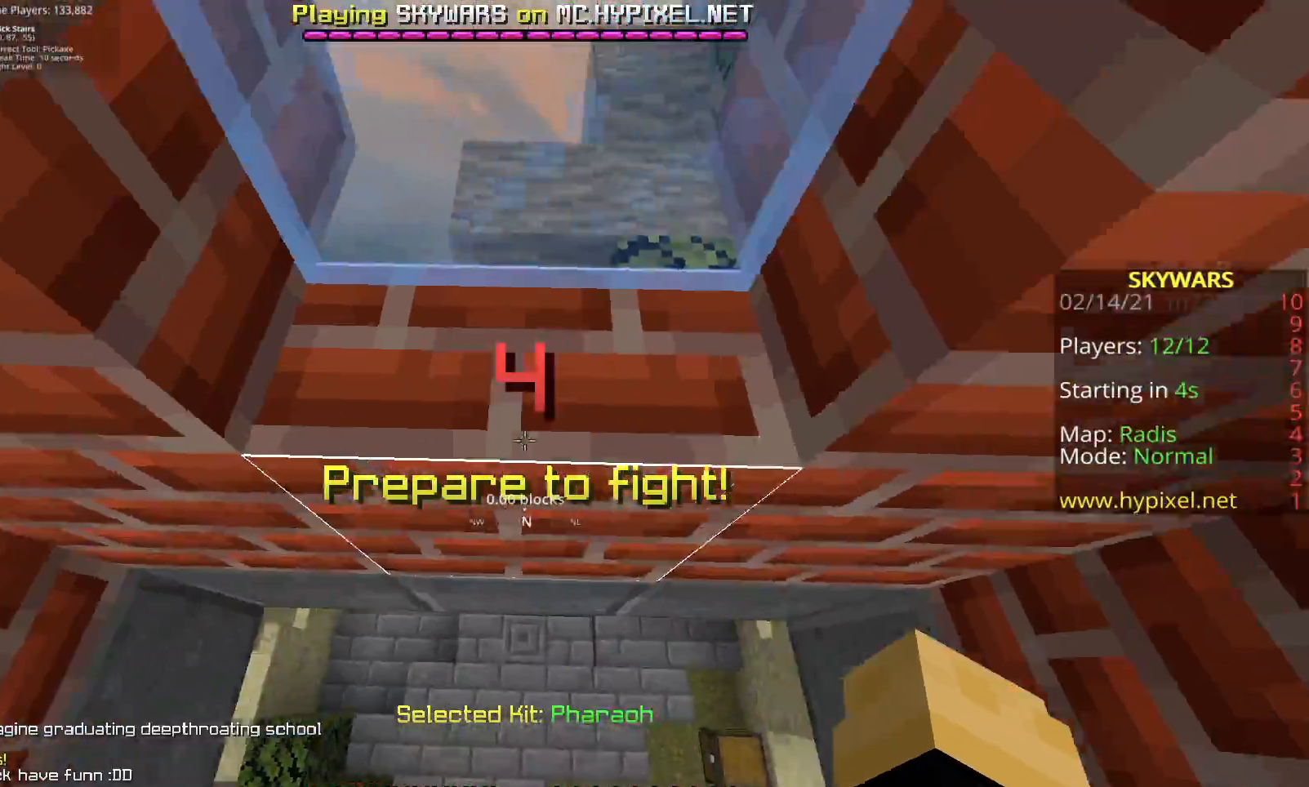
{"keys": ["a"], "mouse": [], "events": [[367, "a", "down"], [433, "d", "up"]]}
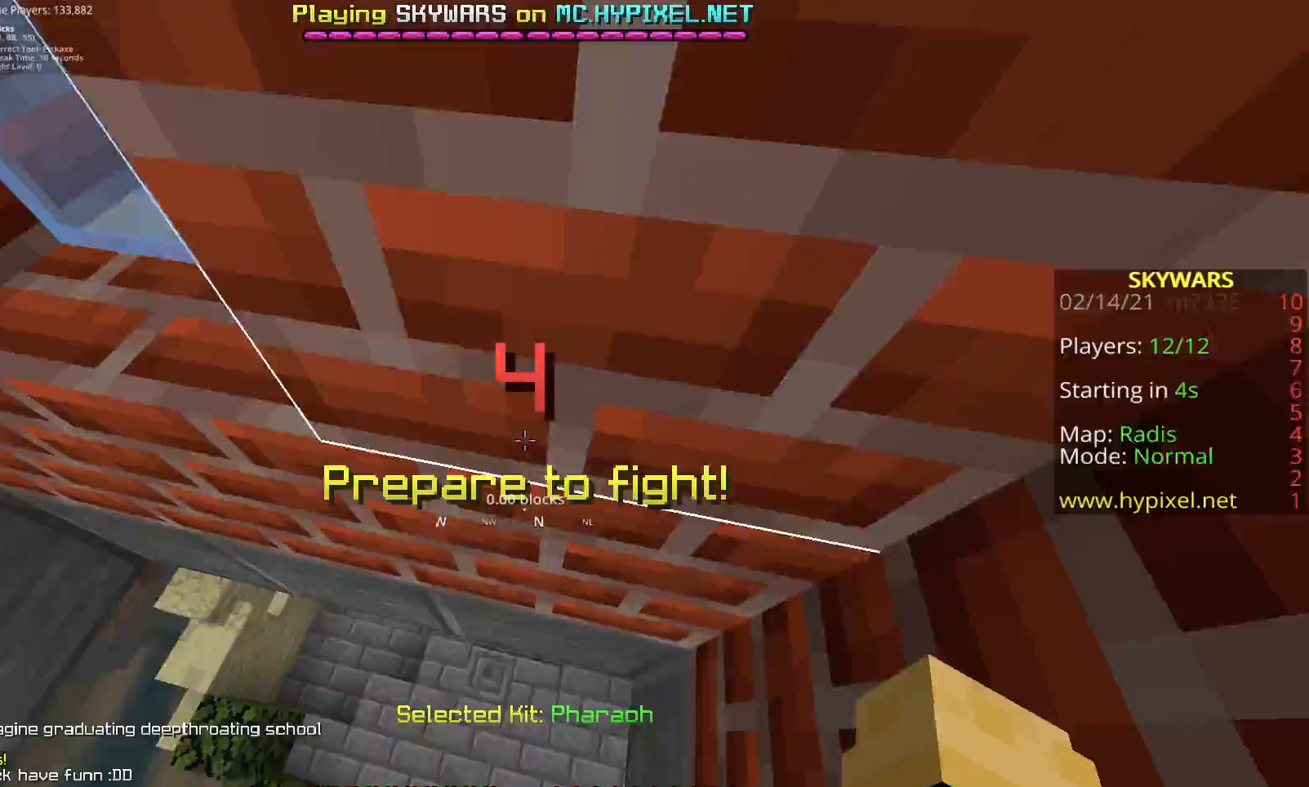
{"keys": ["z"], "mouse": [], "events": [[417, "a", "up"], [450, "z", "down"]]}
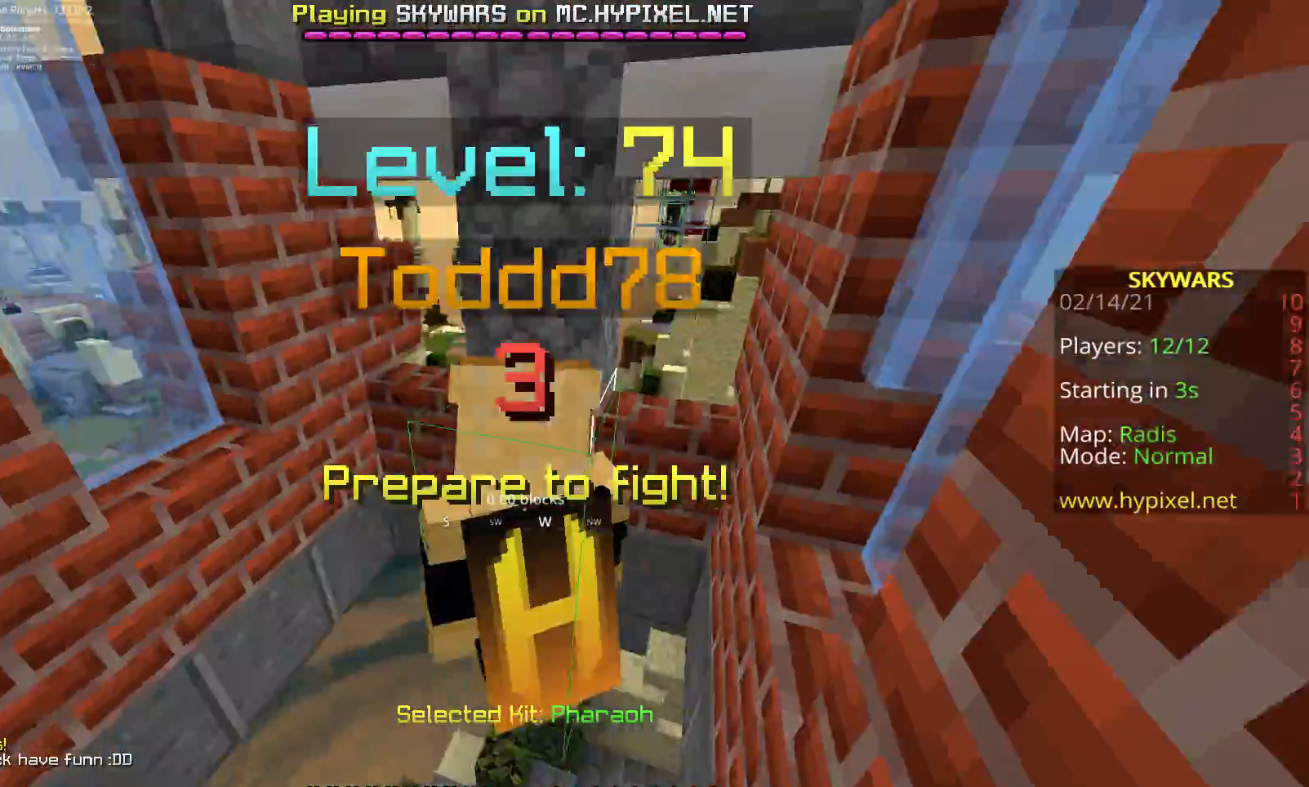
{"keys": [], "mouse": [], "events": [[117, "z", "up"], [167, "z", "down"], [350, "z", "up"]]}
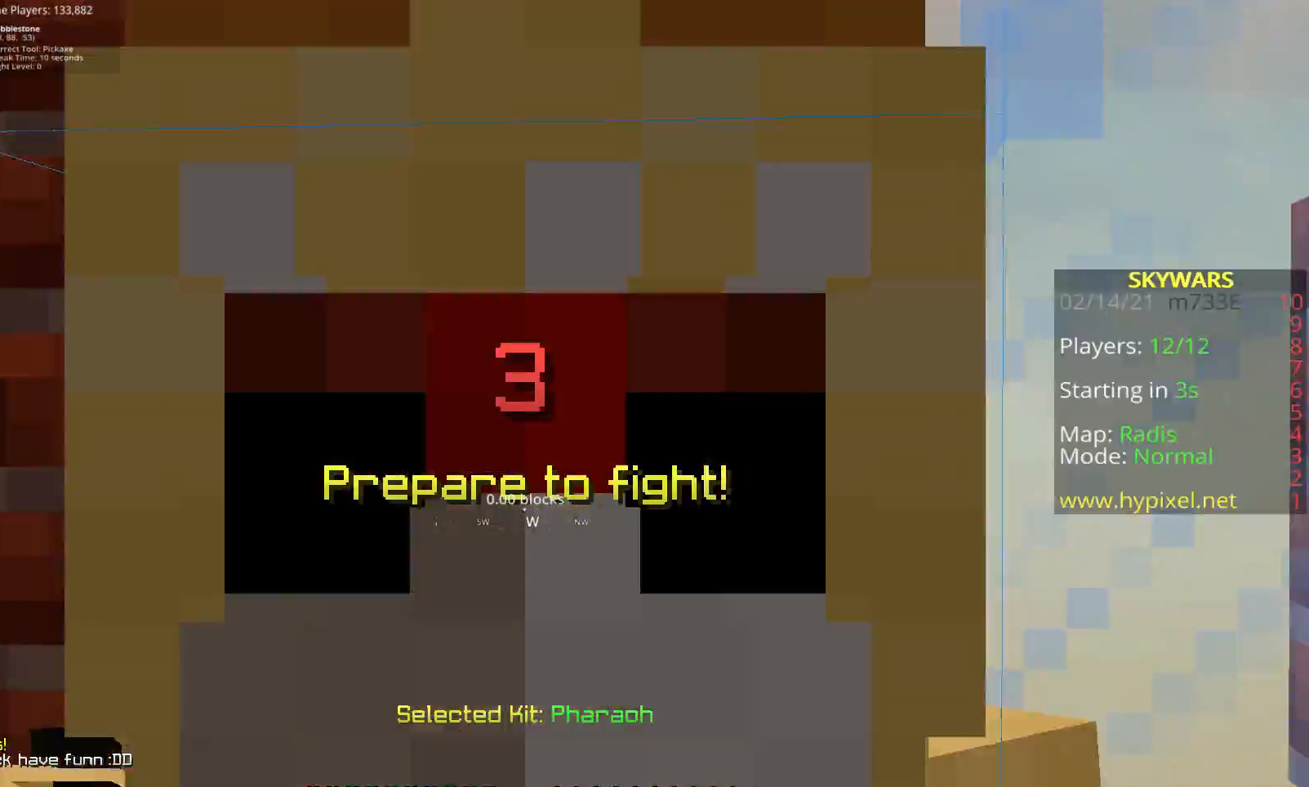
{"keys": ["z"], "mouse": [], "events": [[250, "mouse_left", "down"], [450, "mouse_left", "up"], [500, "z", "down"]]}
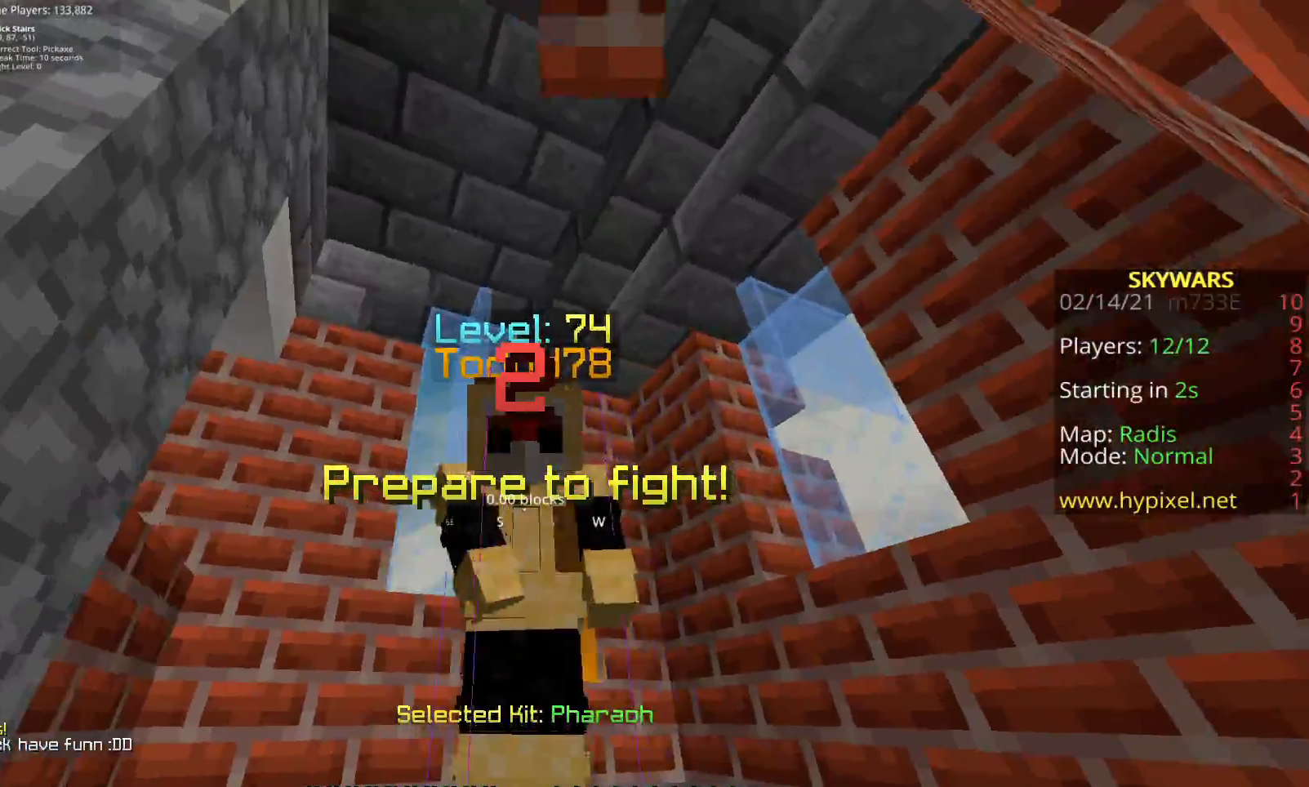
{"keys": [], "mouse": [], "events": [[150, "z", "up"], [183, "mouse_left", "down"], [333, "mouse_left", "up"]]}